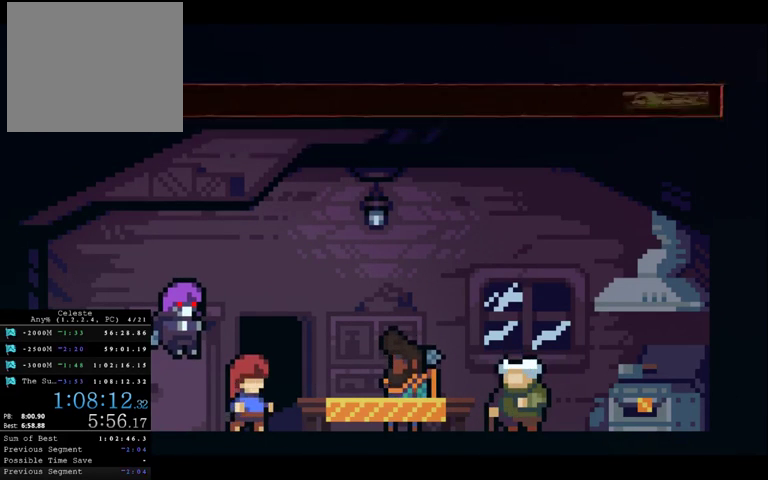
Gameplay with a controller (Xbox layout); each line is a JSON object with the inputs held at the frame after it. "events" lists button and stick changes between this image and that frame as [ms after this image, input, new state], when the widget could be followed in between. This overlay highlights the sticks when they move; stick clicks (L3 R3) are not distinguishable. Not read: A L1 L3 R1 R3.
{"buttons": [], "left_stick": "down", "right_stick": "center", "events": [[67, "START", "down"], [167, "left_stick", "down"], [233, "START", "up"], [233, "left_stick", "center"], [433, "left_stick", "down"]]}
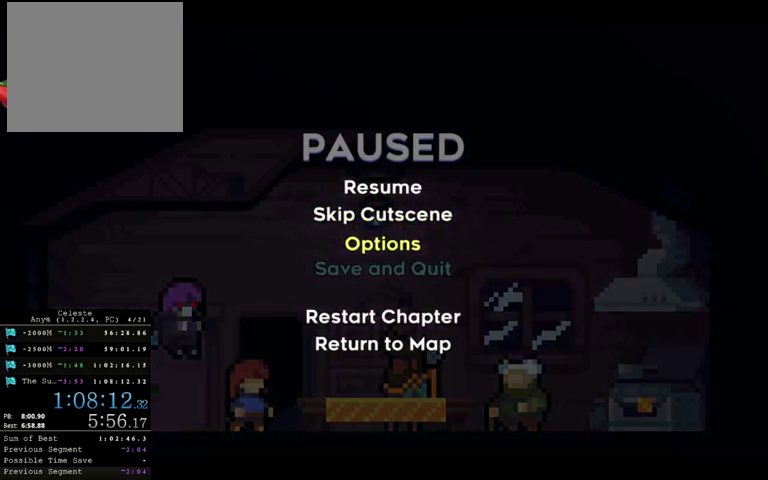
{"buttons": [], "left_stick": "center", "right_stick": "center", "events": [[33, "left_stick", "center"], [300, "left_stick", "up"], [433, "left_stick", "center"]]}
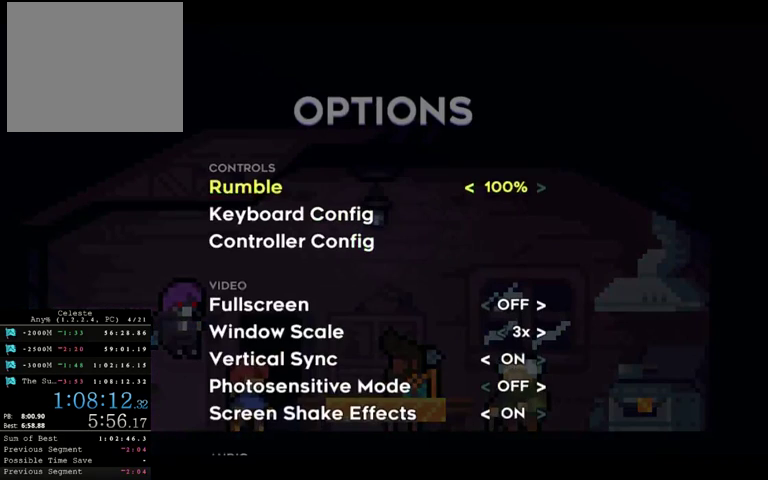
{"buttons": [], "left_stick": "center", "right_stick": "center", "events": [[433, "B", "down"], [500, "B", "up"]]}
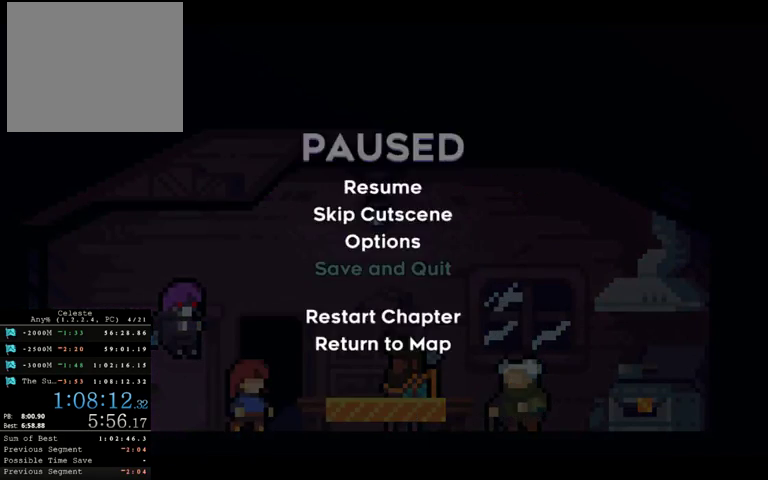
{"buttons": [], "left_stick": "up", "right_stick": "center", "events": [[400, "left_stick", "up"]]}
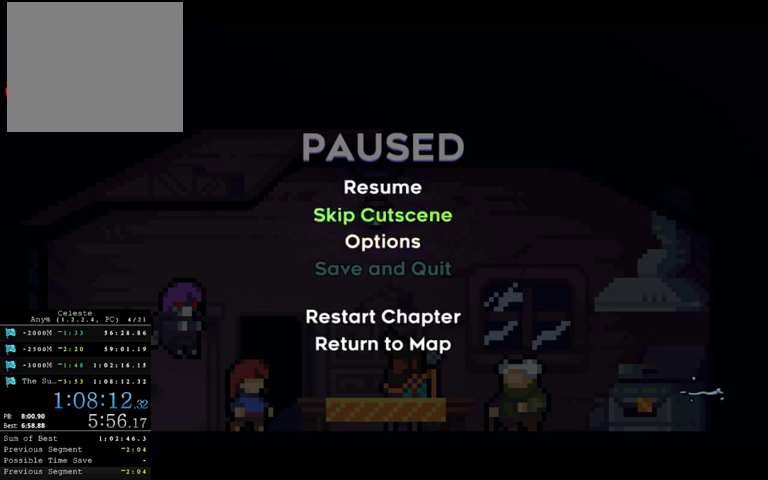
{"buttons": [], "left_stick": "center", "right_stick": "center", "events": [[33, "left_stick", "center"]]}